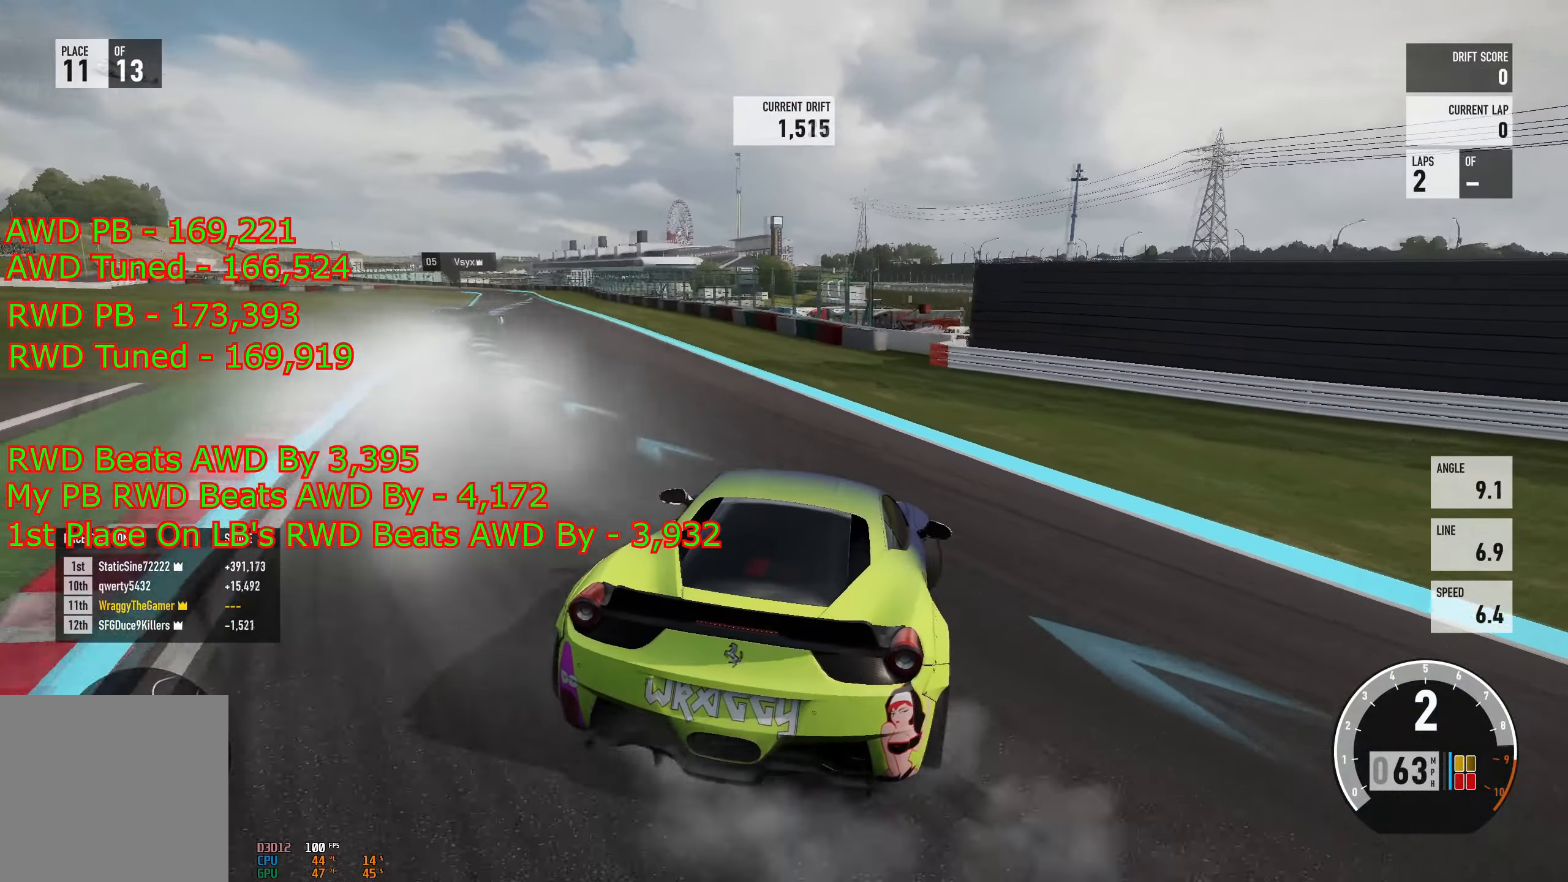
Gameplay with a controller (Xbox layout); each line is a JSON object with the inputs held at the frame after it. "events" lists button and stick changes between this image and that frame as [ms after this image, input, new state], when the widget could be followed in between.
{"buttons": ["R2"], "left_stick": "left", "right_stick": "center", "events": [[84, "left_stick", "right"], [217, "left_stick", "left"]]}
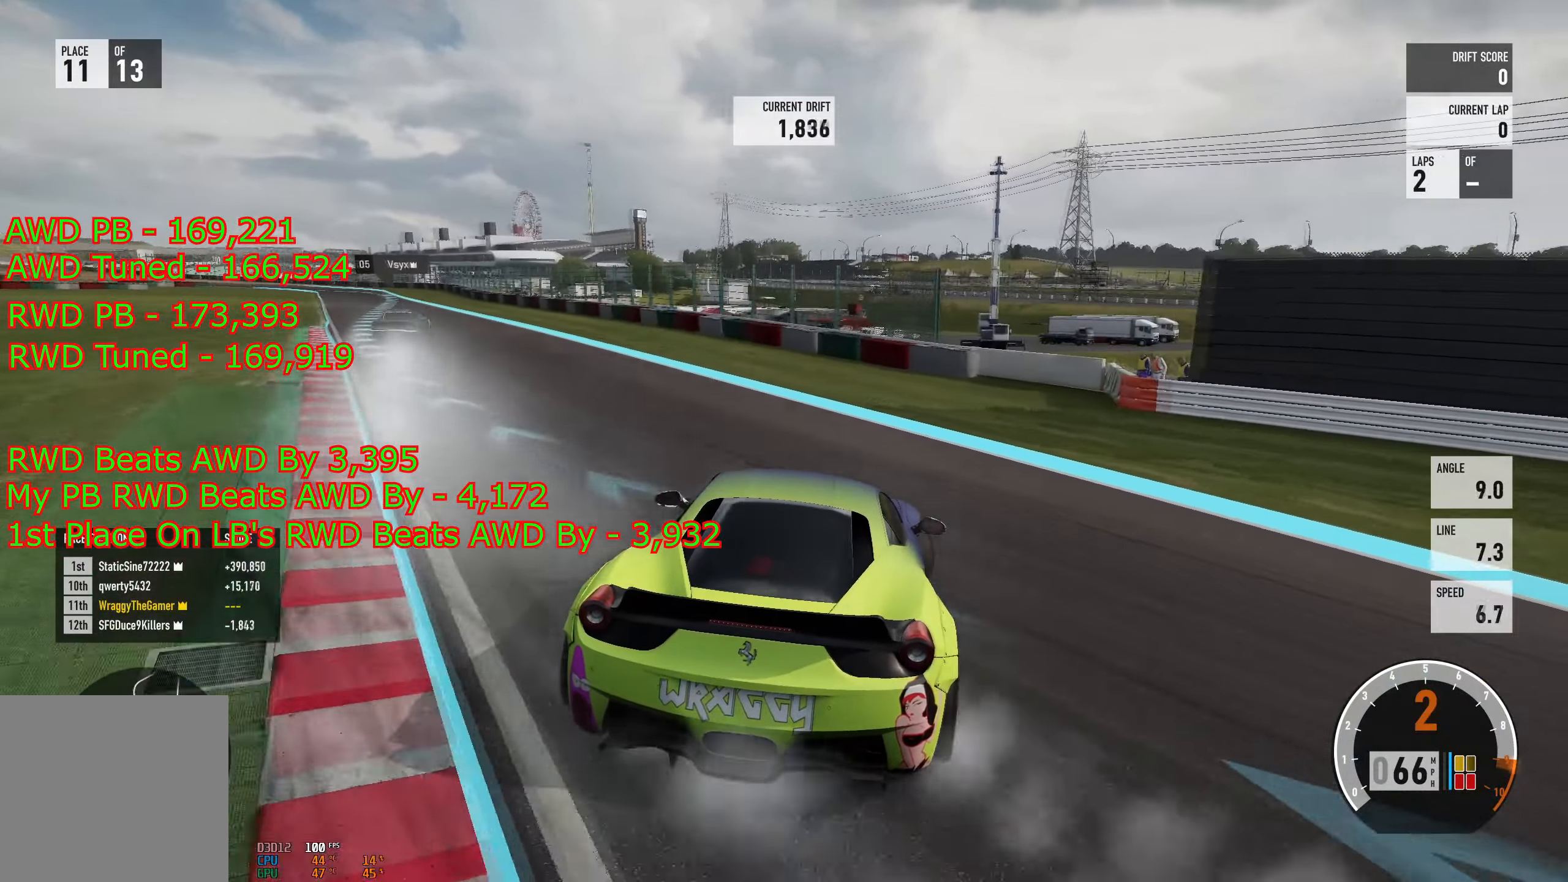
{"buttons": ["R2"], "left_stick": "left", "right_stick": "center", "events": [[100, "left_stick", "right"], [233, "left_stick", "left"]]}
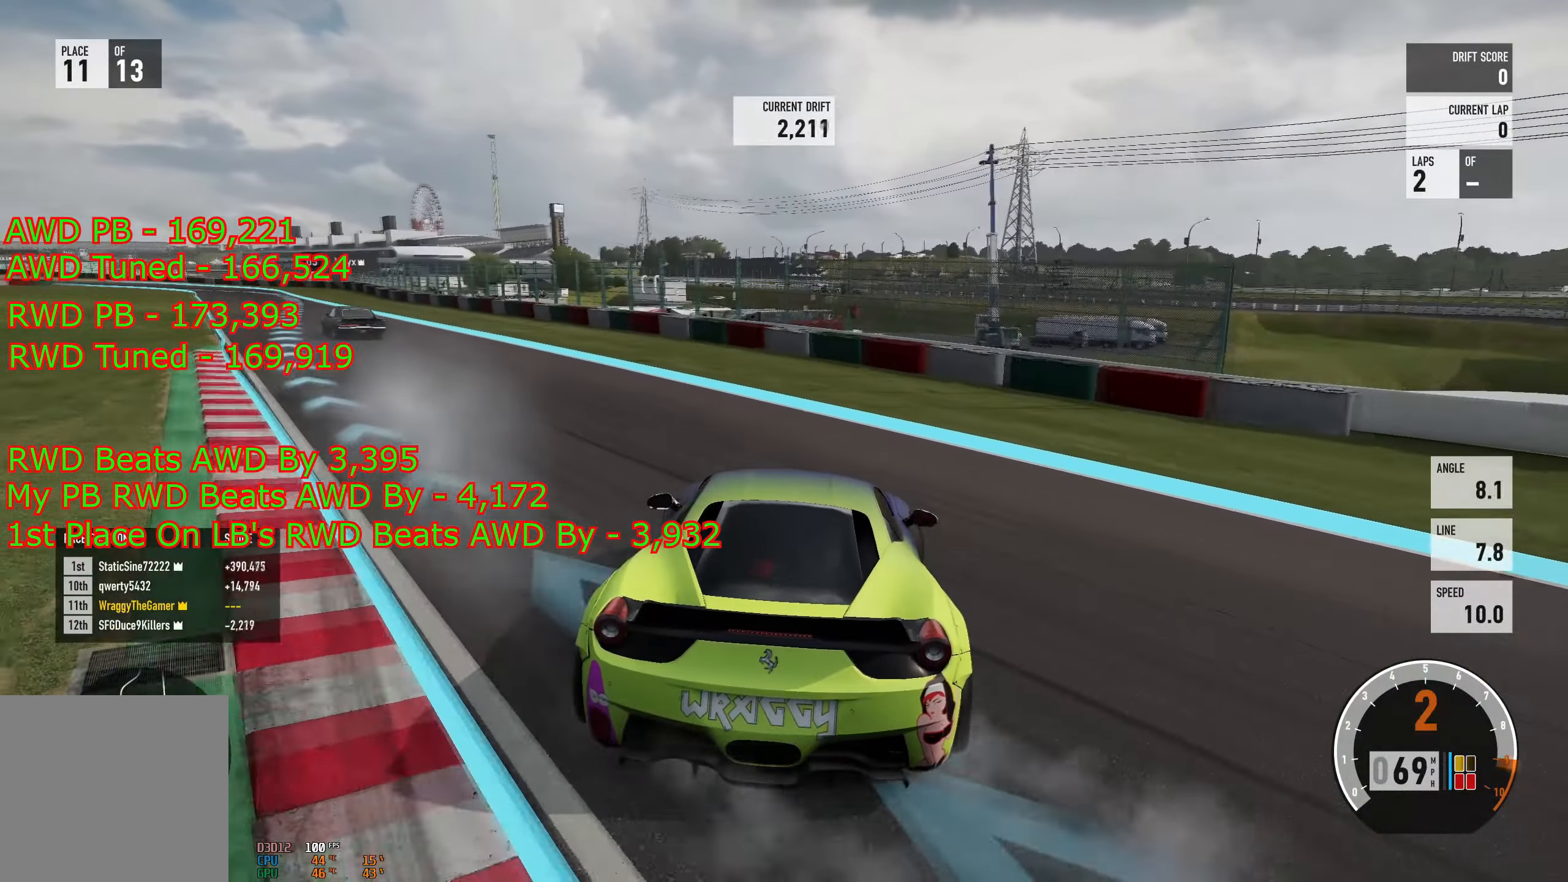
{"buttons": ["R2"], "left_stick": "right", "right_stick": "center", "events": [[367, "left_stick", "right"]]}
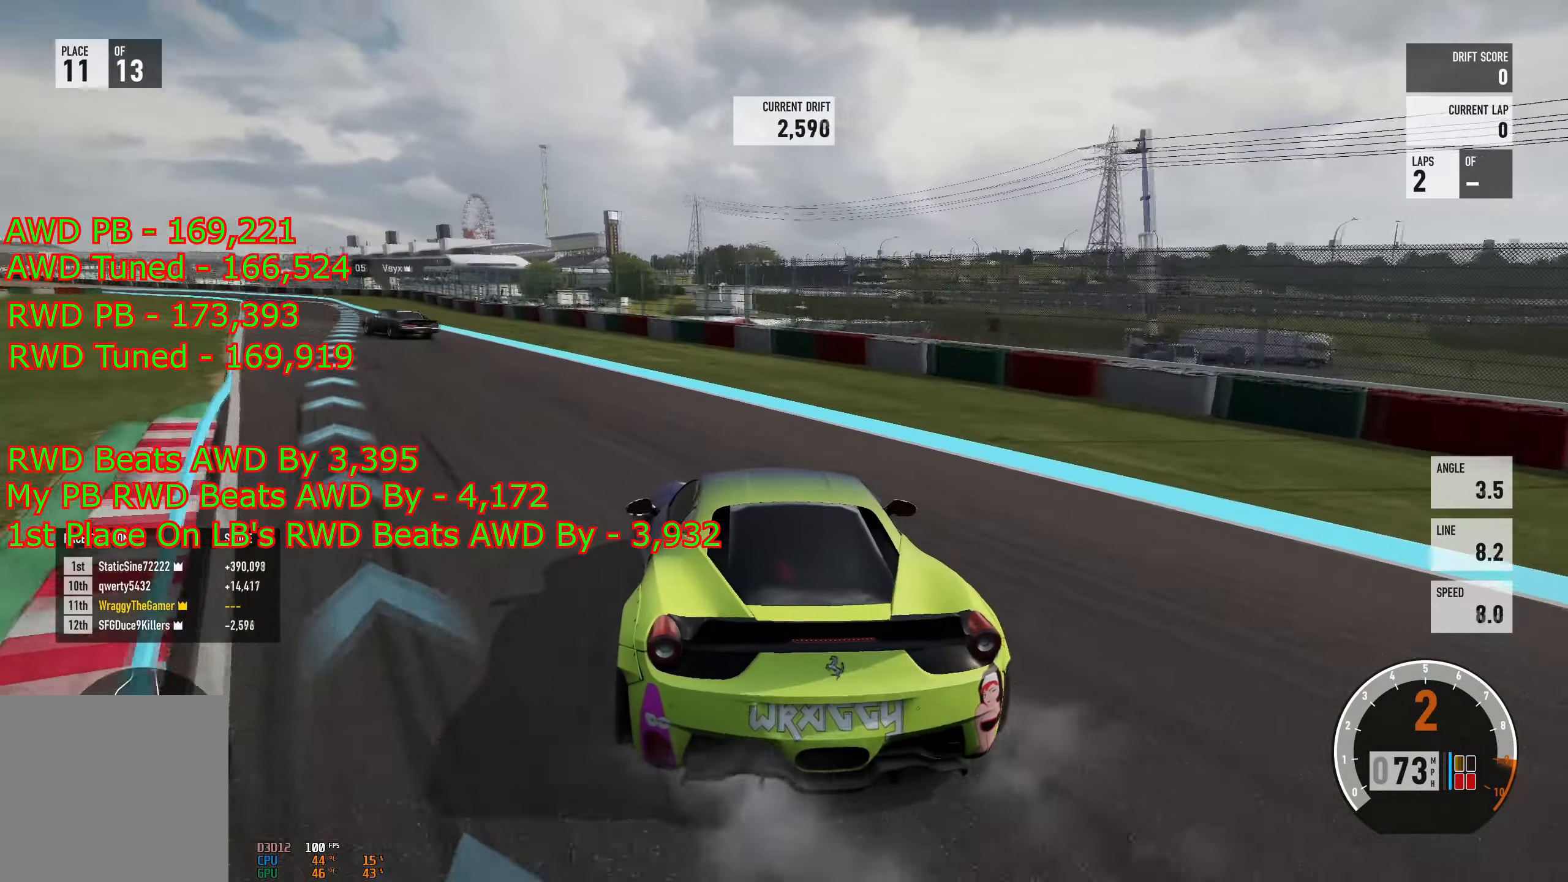
{"buttons": ["R2"], "left_stick": "left", "right_stick": "center", "events": [[67, "left_stick", "left"]]}
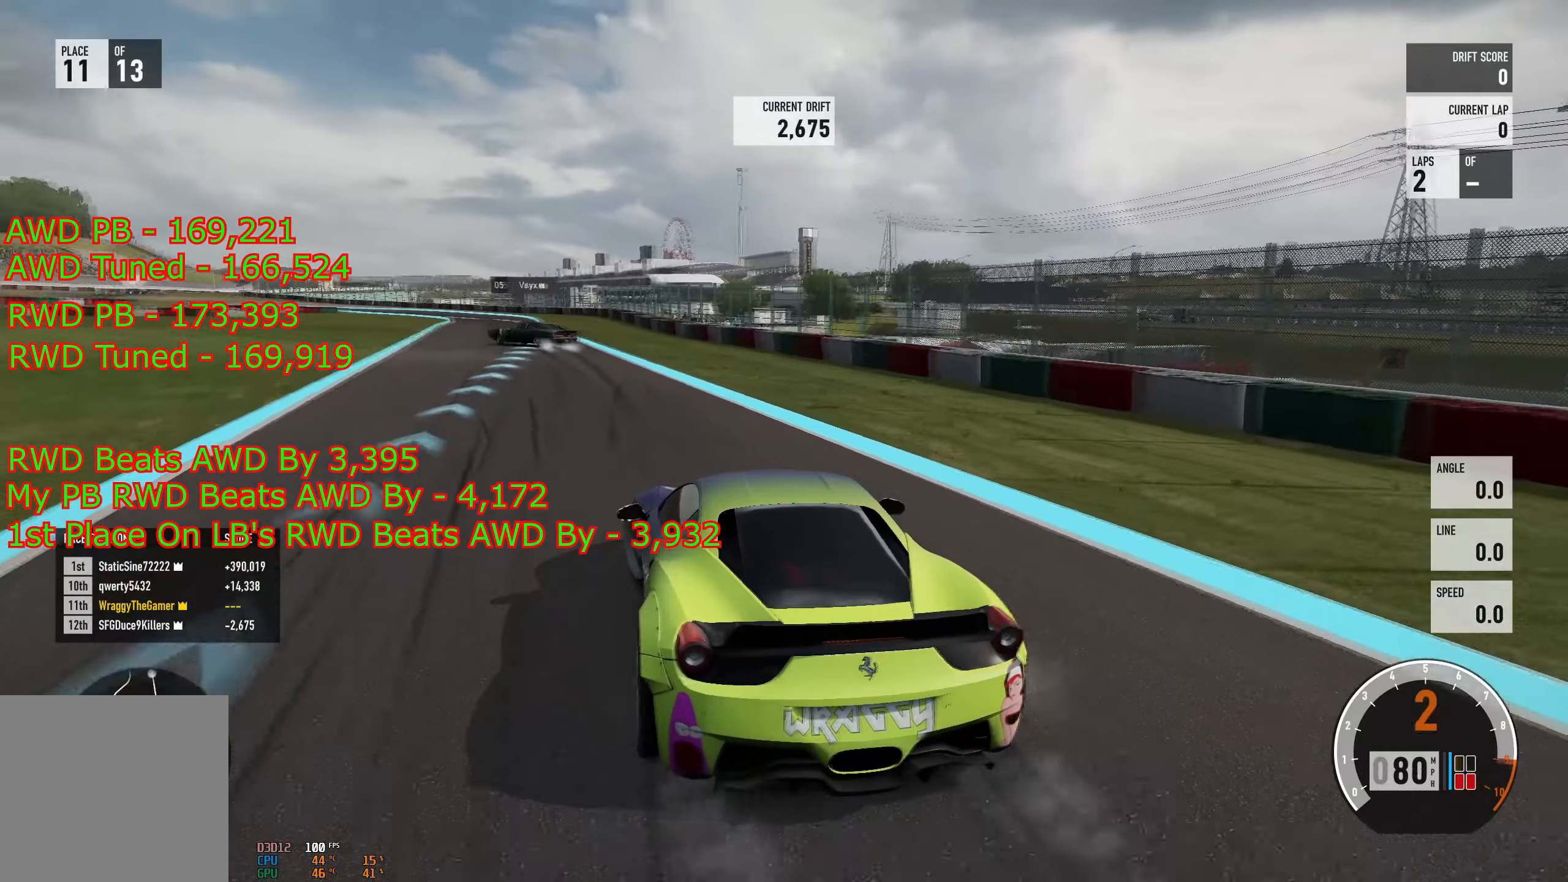
{"buttons": ["R2"], "left_stick": "right", "right_stick": "center", "events": [[200, "left_stick", "center"], [283, "left_stick", "right"]]}
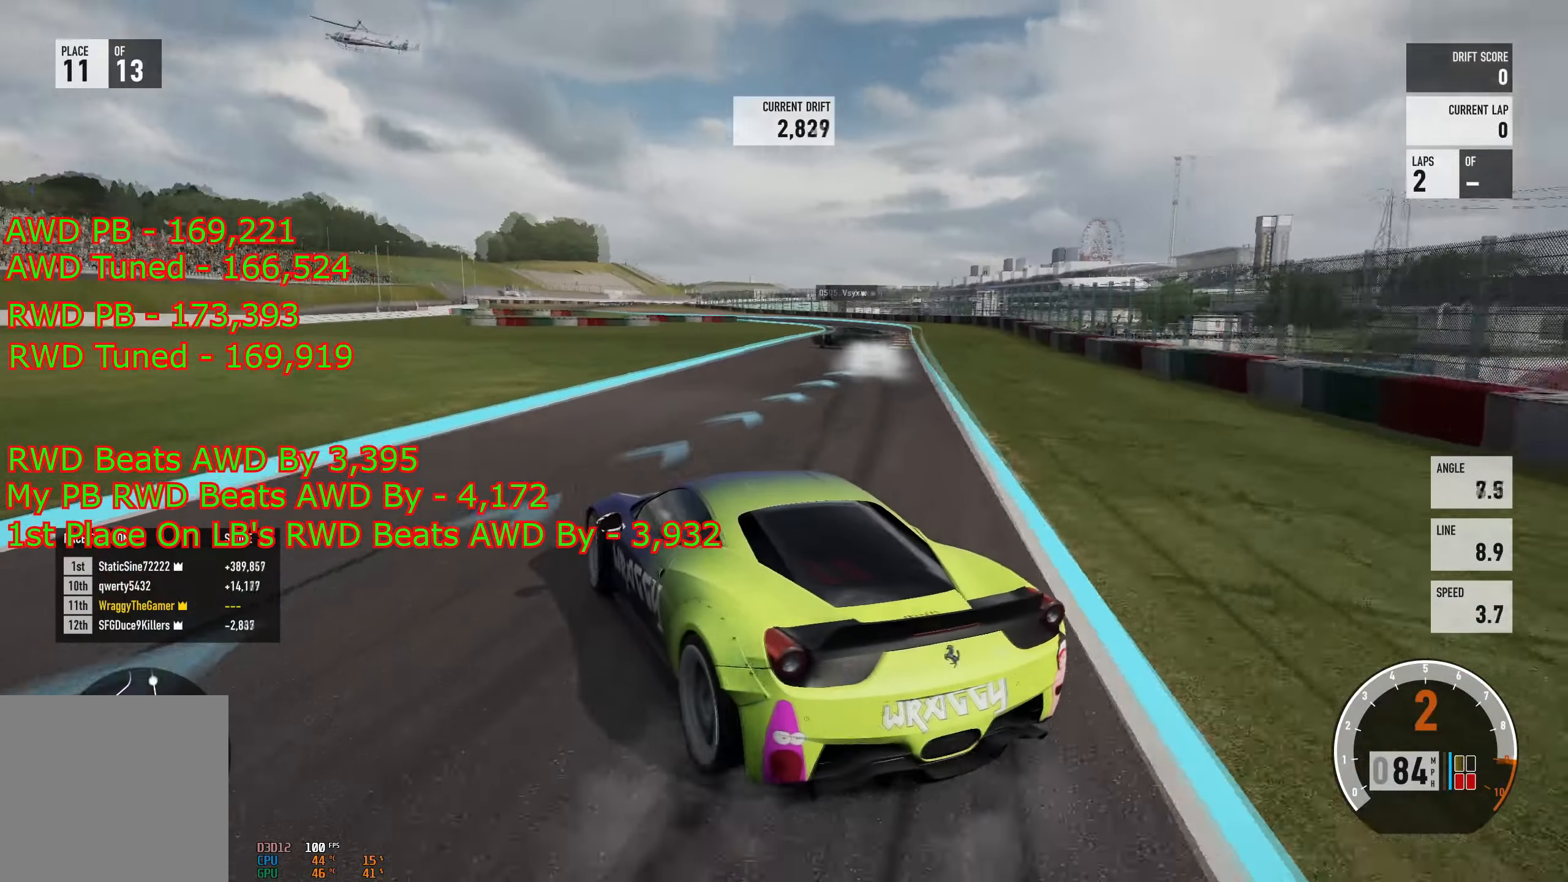
{"buttons": ["A"], "left_stick": "right", "right_stick": "center", "events": [[134, "left_stick", "center"], [267, "L2", "down"], [267, "left_stick", "right"], [334, "A", "down"], [384, "L2", "up"], [384, "X", "down"], [434, "R2", "up"], [484, "X", "up"]]}
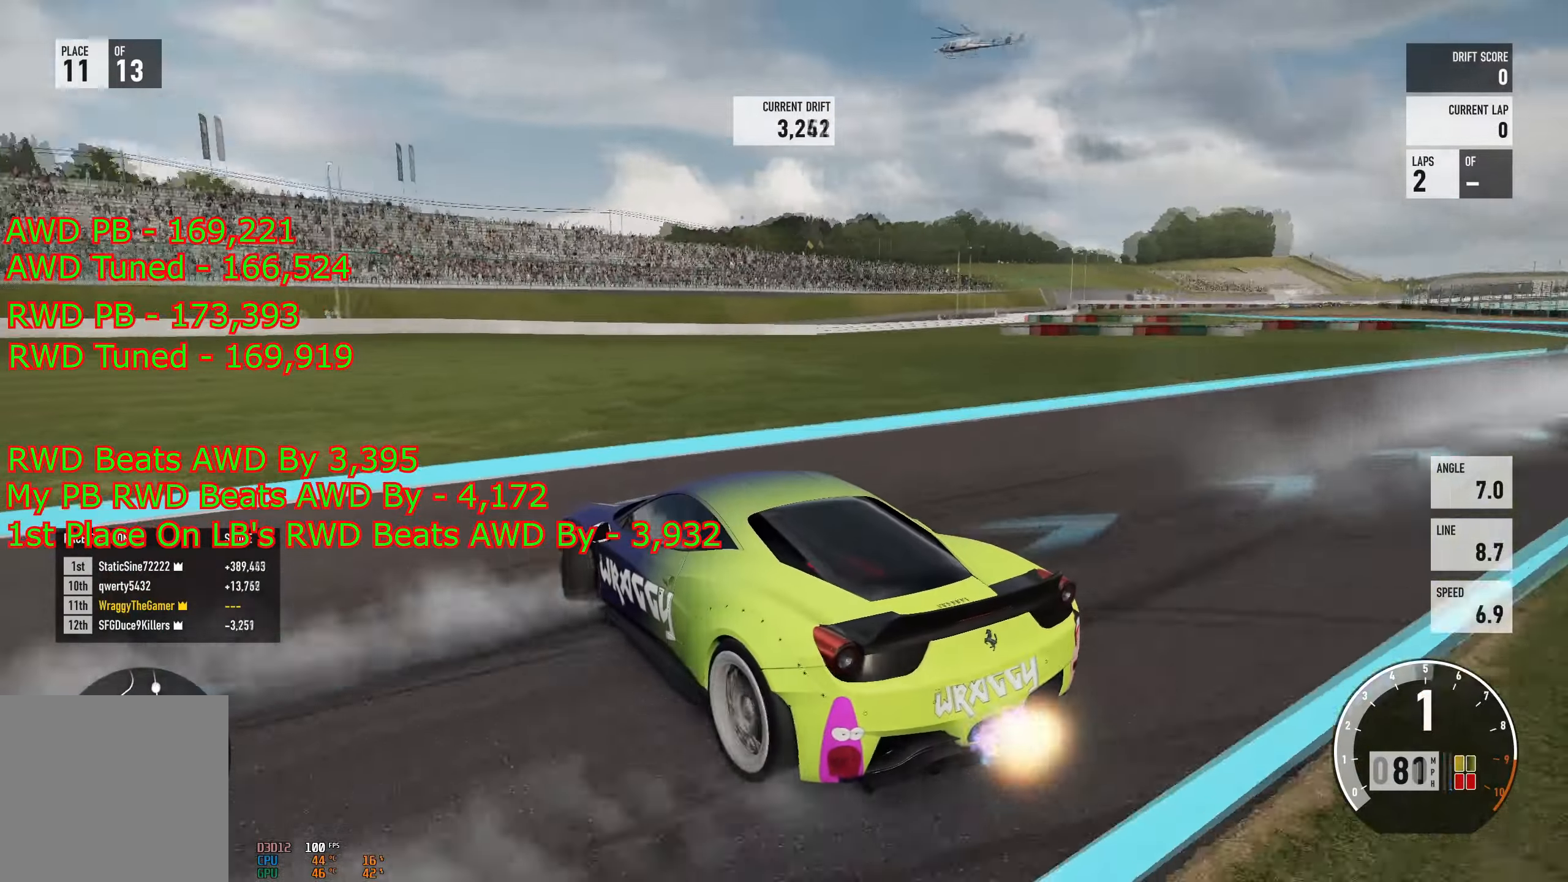
{"buttons": ["R2"], "left_stick": "center", "right_stick": "down", "events": [[116, "X", "down"], [200, "left_stick", "center"], [216, "X", "up"], [250, "A", "up"], [300, "R2", "down"], [383, "right_stick", "down"]]}
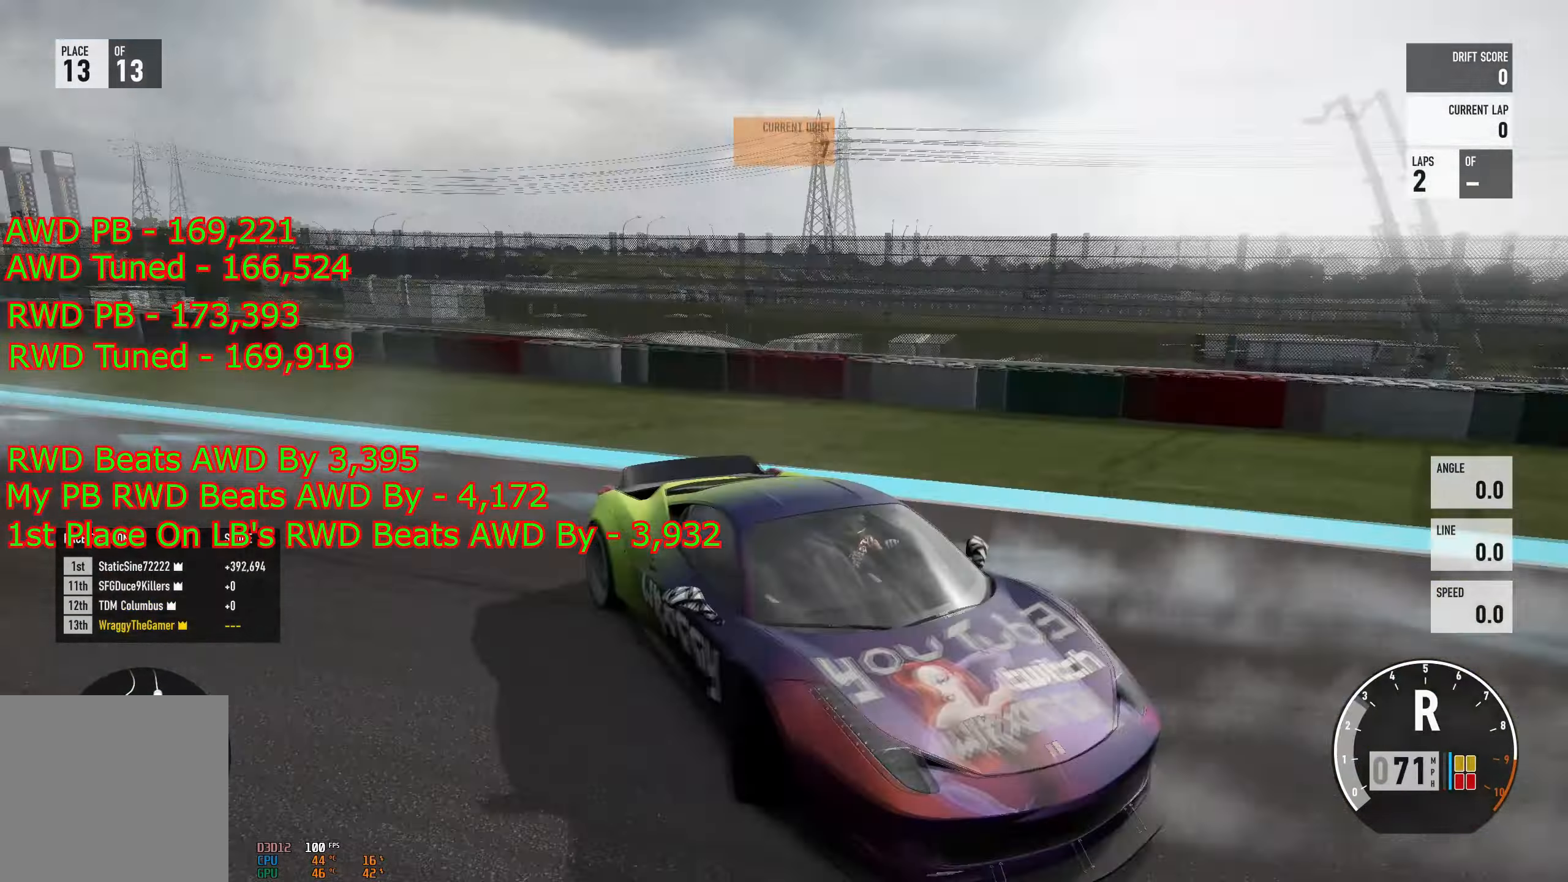
{"buttons": ["R2"], "left_stick": "center", "right_stick": "down", "events": []}
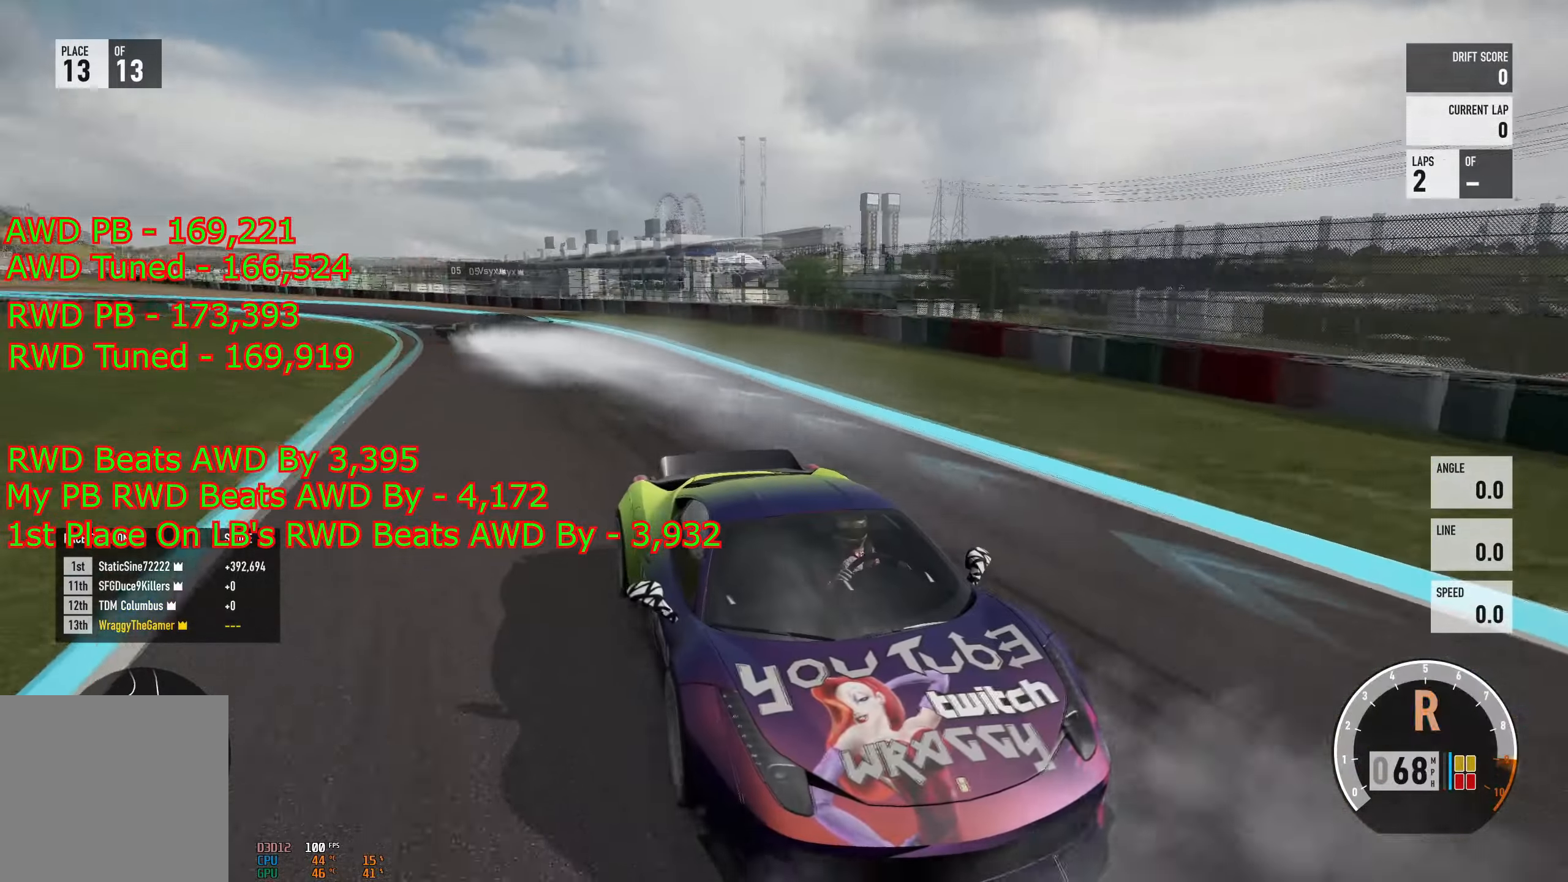
{"buttons": ["R2"], "left_stick": "center", "right_stick": "down", "events": []}
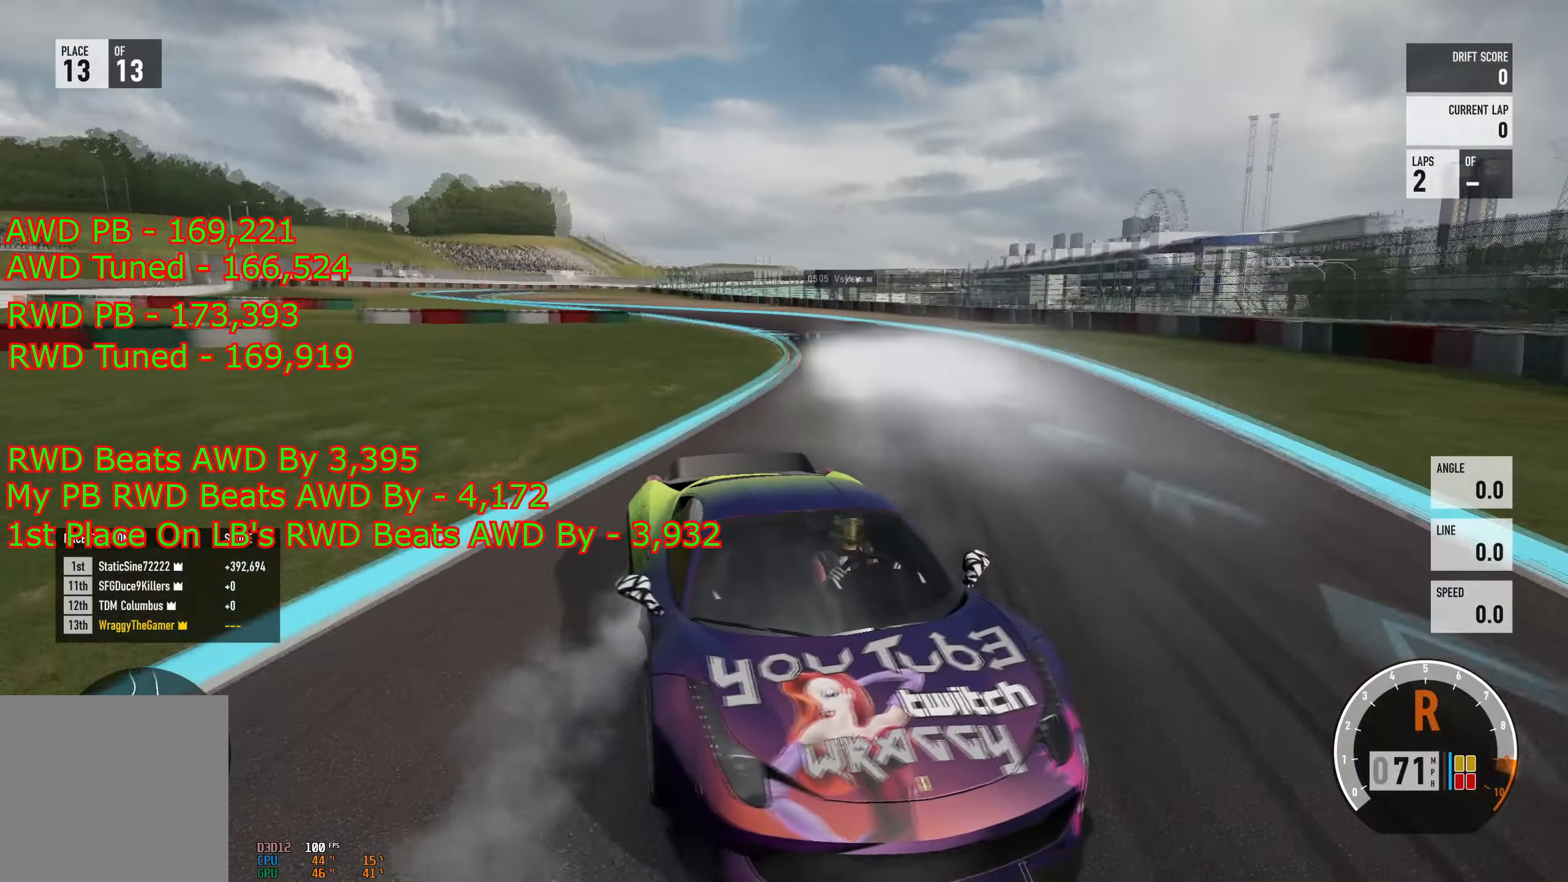
{"buttons": ["R2"], "left_stick": "right", "right_stick": "down", "events": [[184, "left_stick", "right"]]}